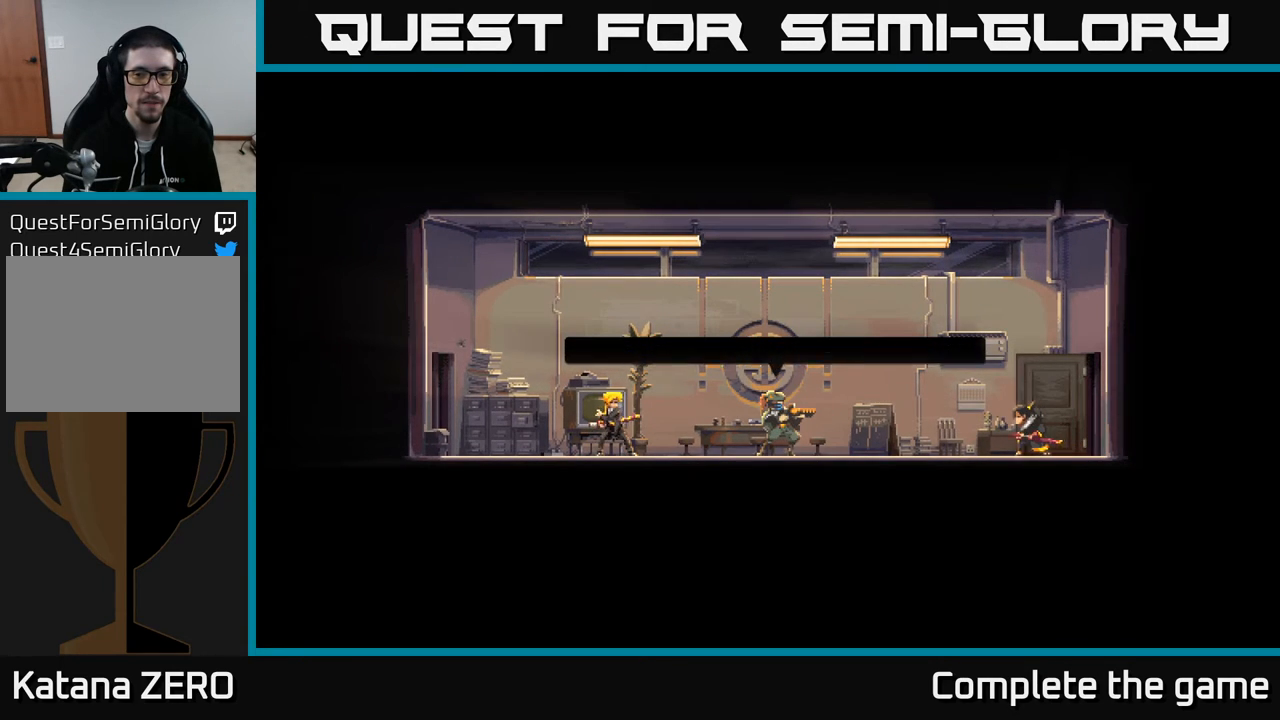
Gameplay with a controller (Xbox layout); each line is a JSON object with the inputs held at the frame after it. "events" lists button and stick changes between this image and that frame as [ms after this image, input, new state], when the widget could be followed in between.
{"buttons": [], "left_stick": "center", "right_stick": "center", "events": []}
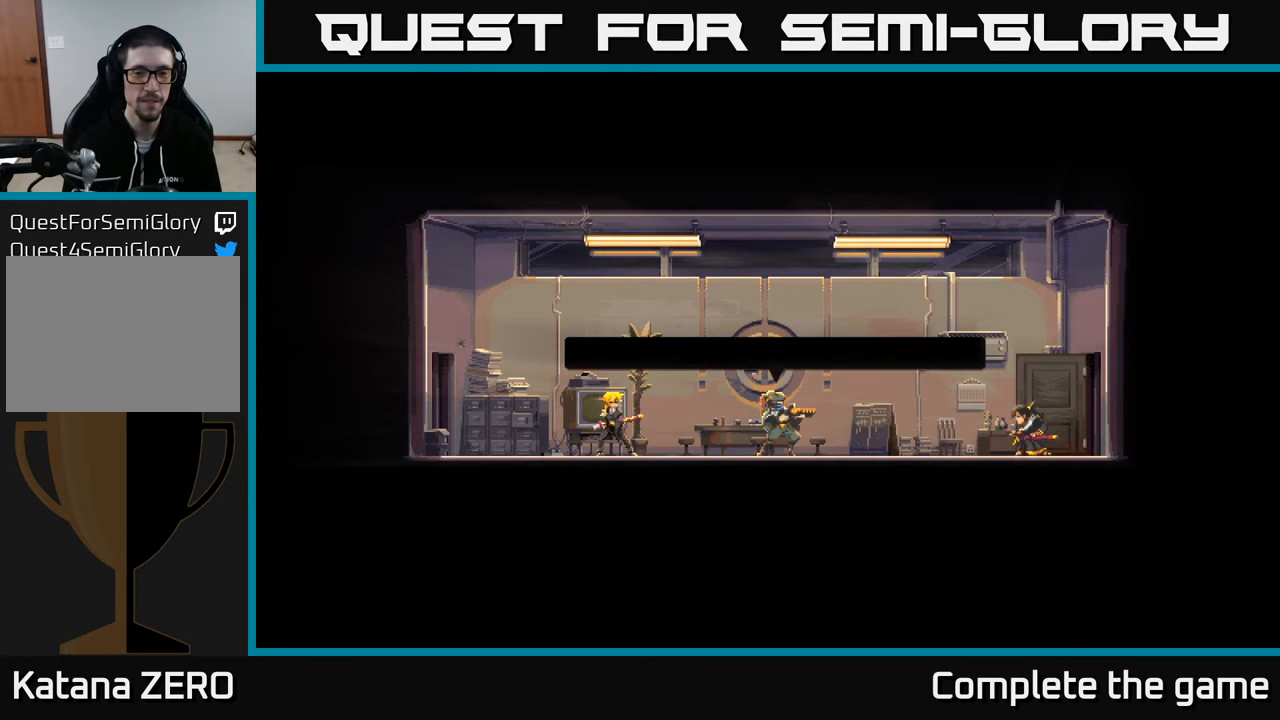
{"buttons": [], "left_stick": "center", "right_stick": "center", "events": []}
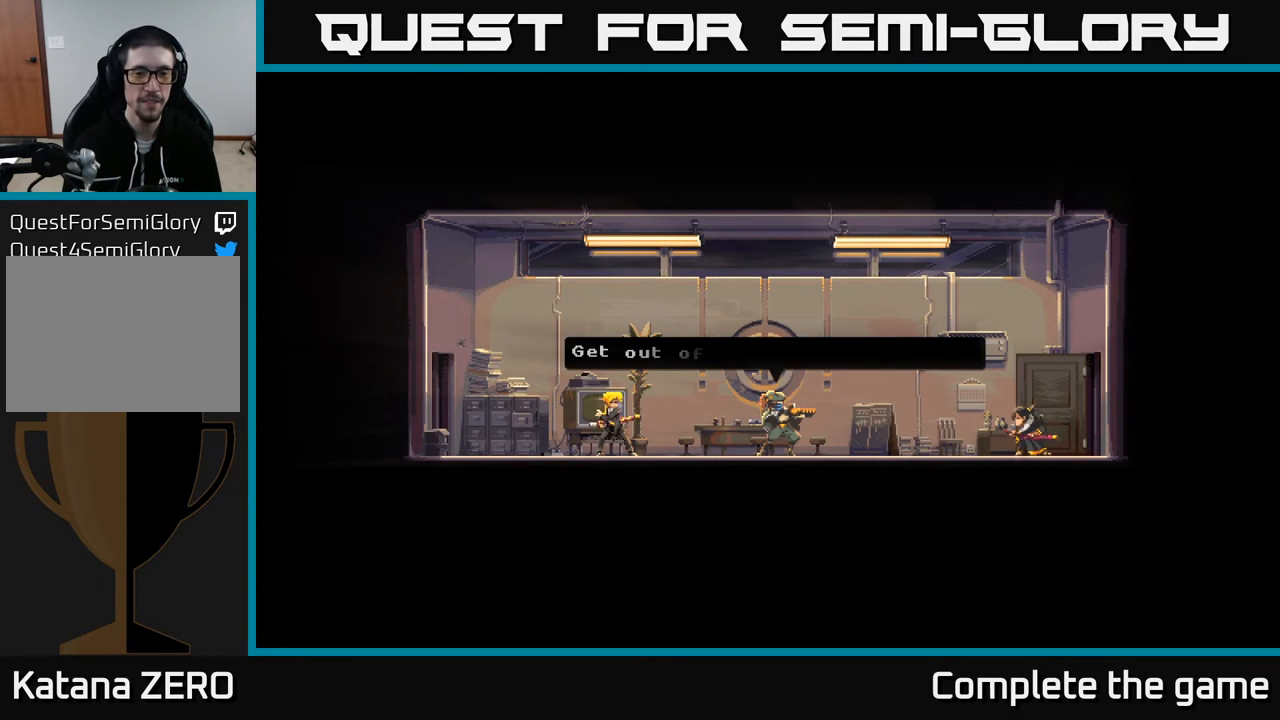
{"buttons": [], "left_stick": "center", "right_stick": "center", "events": []}
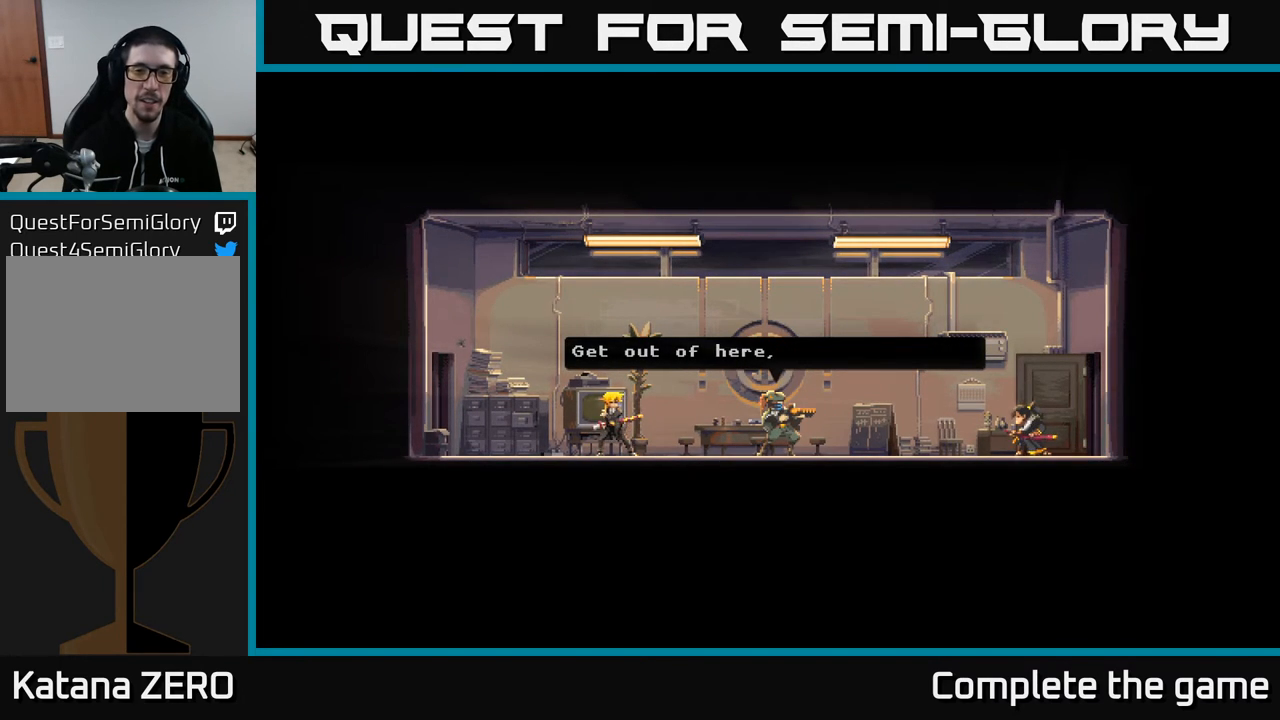
{"buttons": [], "left_stick": "center", "right_stick": "center", "events": []}
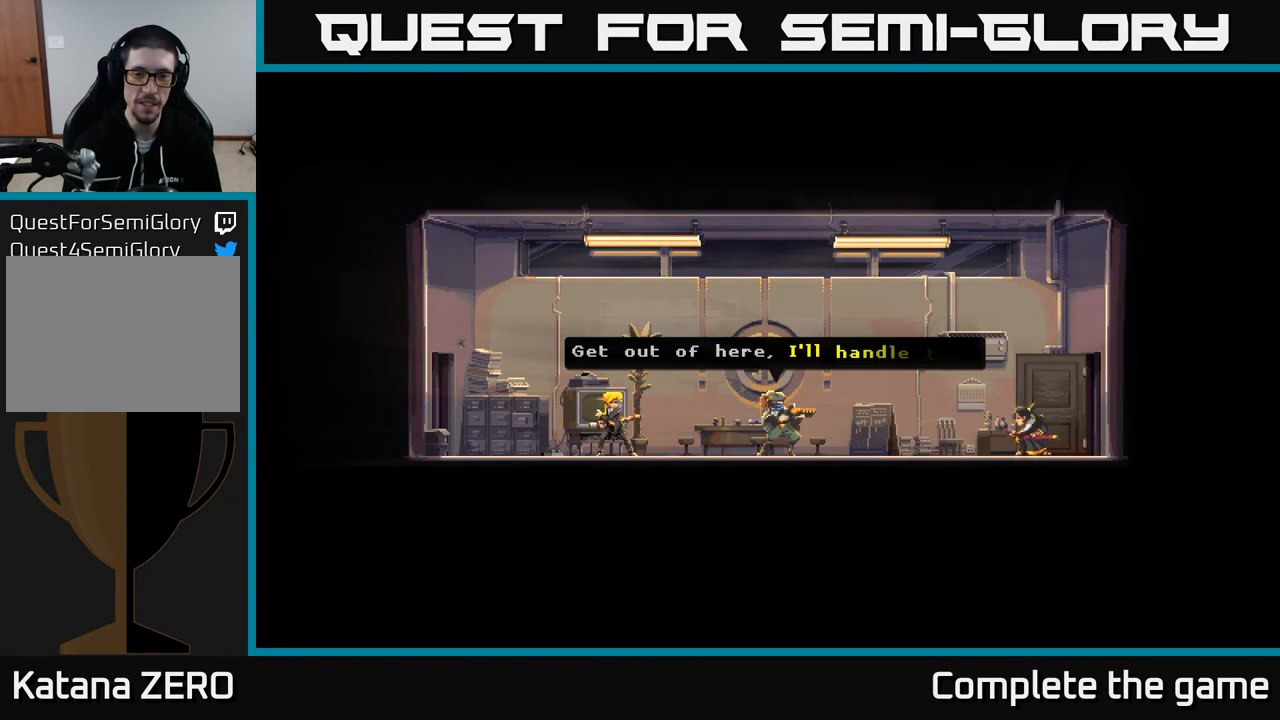
{"buttons": [], "left_stick": "center", "right_stick": "center", "events": []}
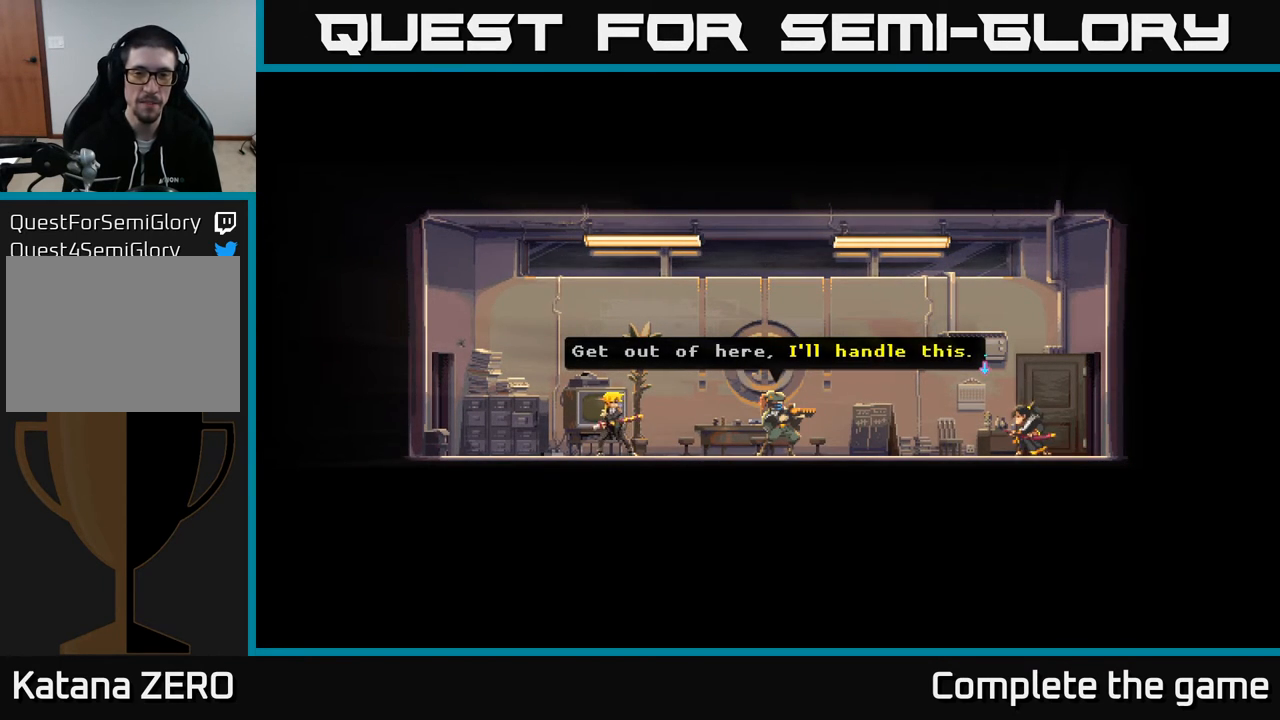
{"buttons": [], "left_stick": "center", "right_stick": "center", "events": [[167, "A", "down"], [417, "A", "up"]]}
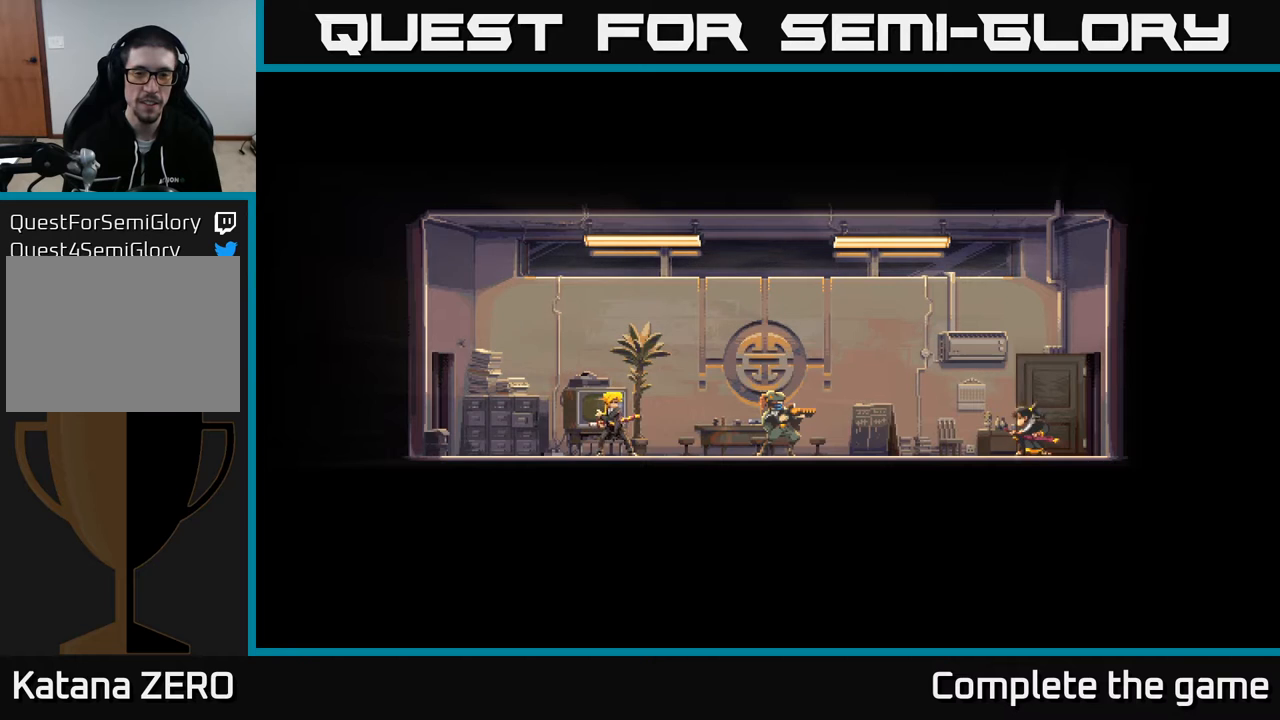
{"buttons": [], "left_stick": "center", "right_stick": "center", "events": []}
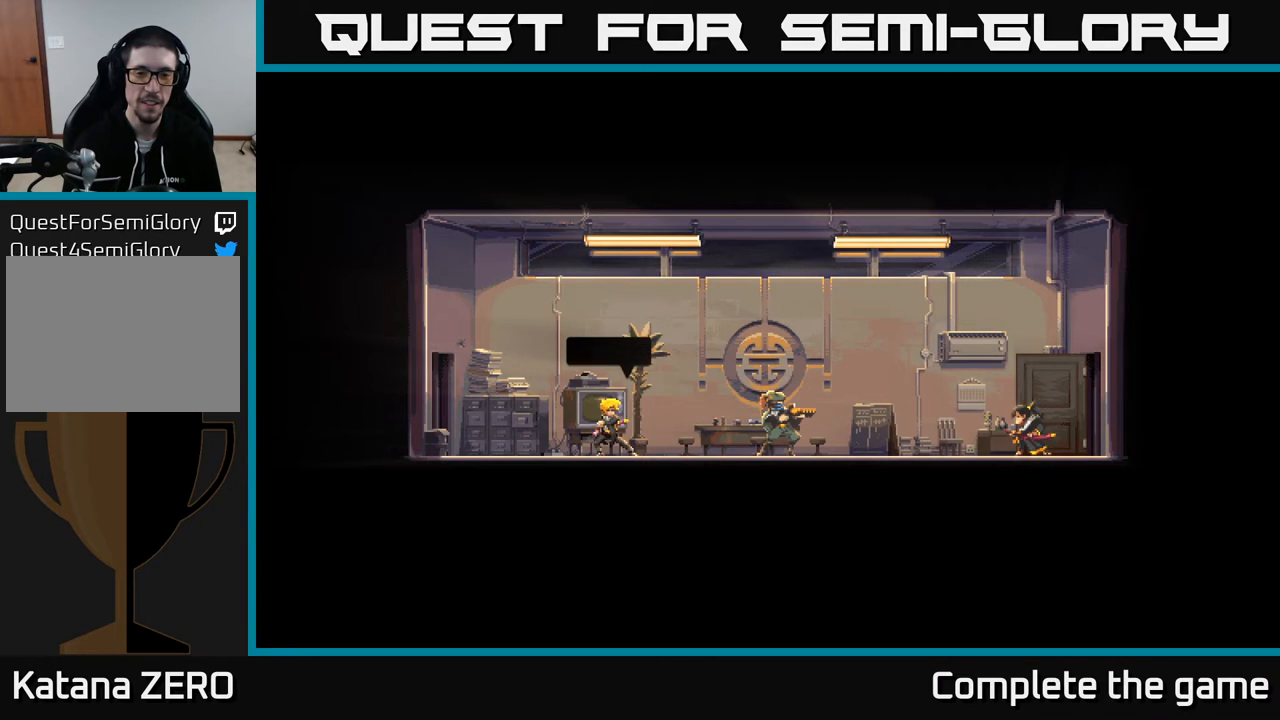
{"buttons": [], "left_stick": "center", "right_stick": "center", "events": []}
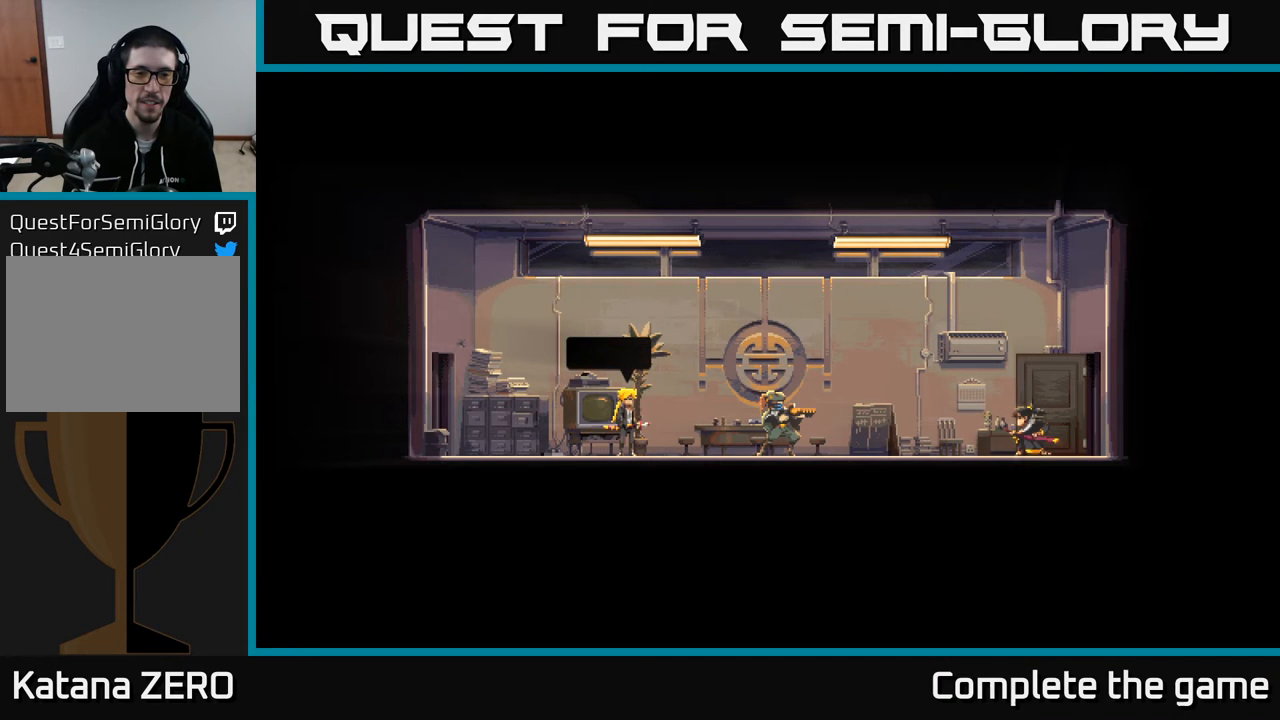
{"buttons": [], "left_stick": "center", "right_stick": "center", "events": []}
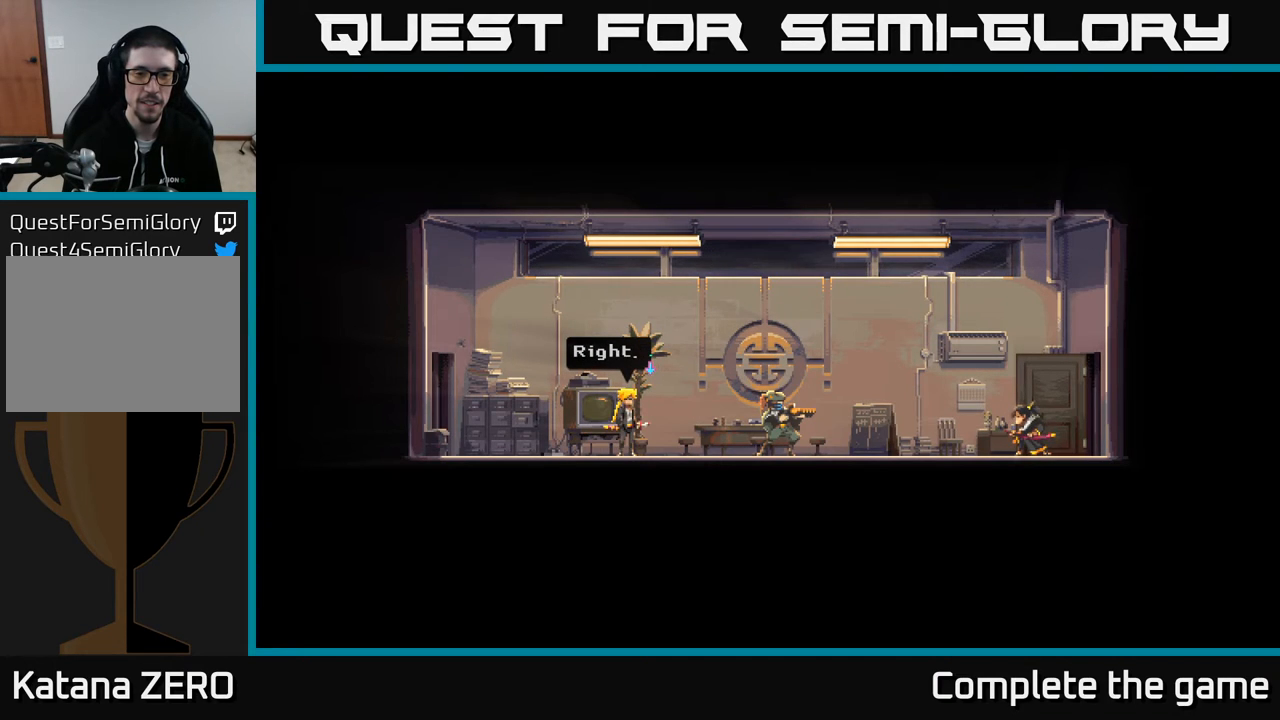
{"buttons": ["A"], "left_stick": "center", "right_stick": "center", "events": [[417, "A", "down"]]}
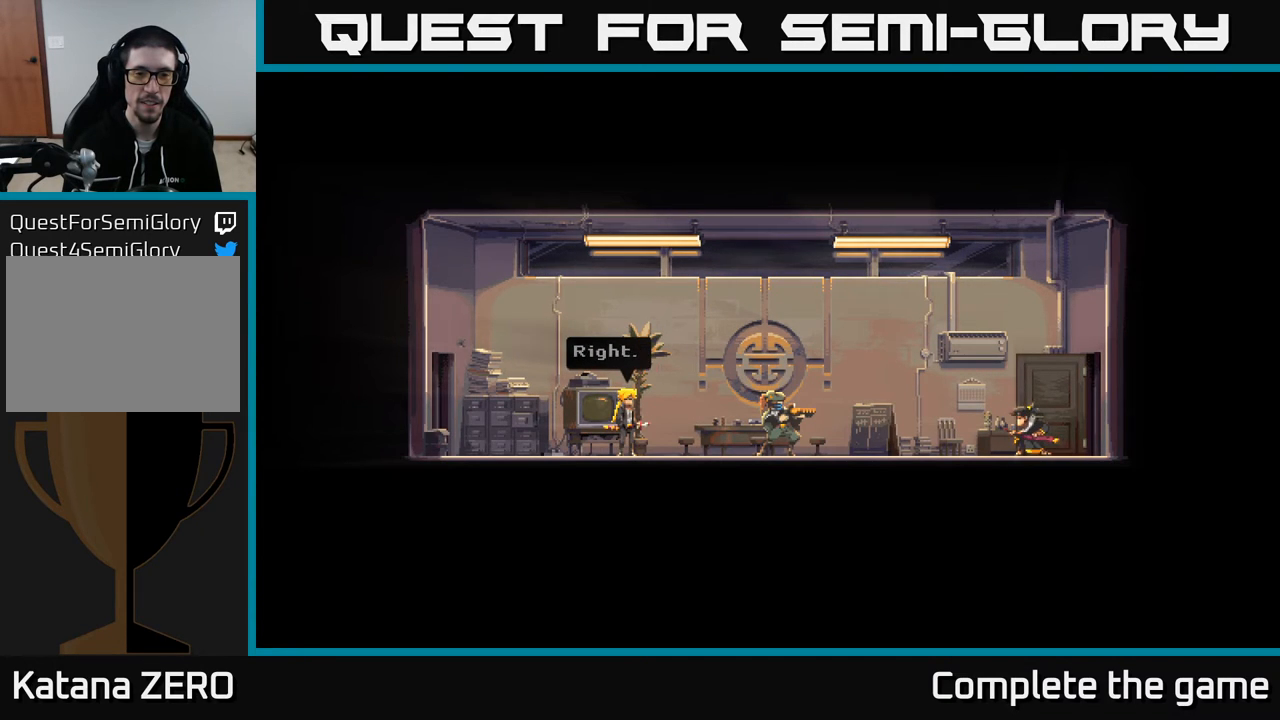
{"buttons": [], "left_stick": "left", "right_stick": "center", "events": [[150, "A", "up"], [317, "left_stick", "left"]]}
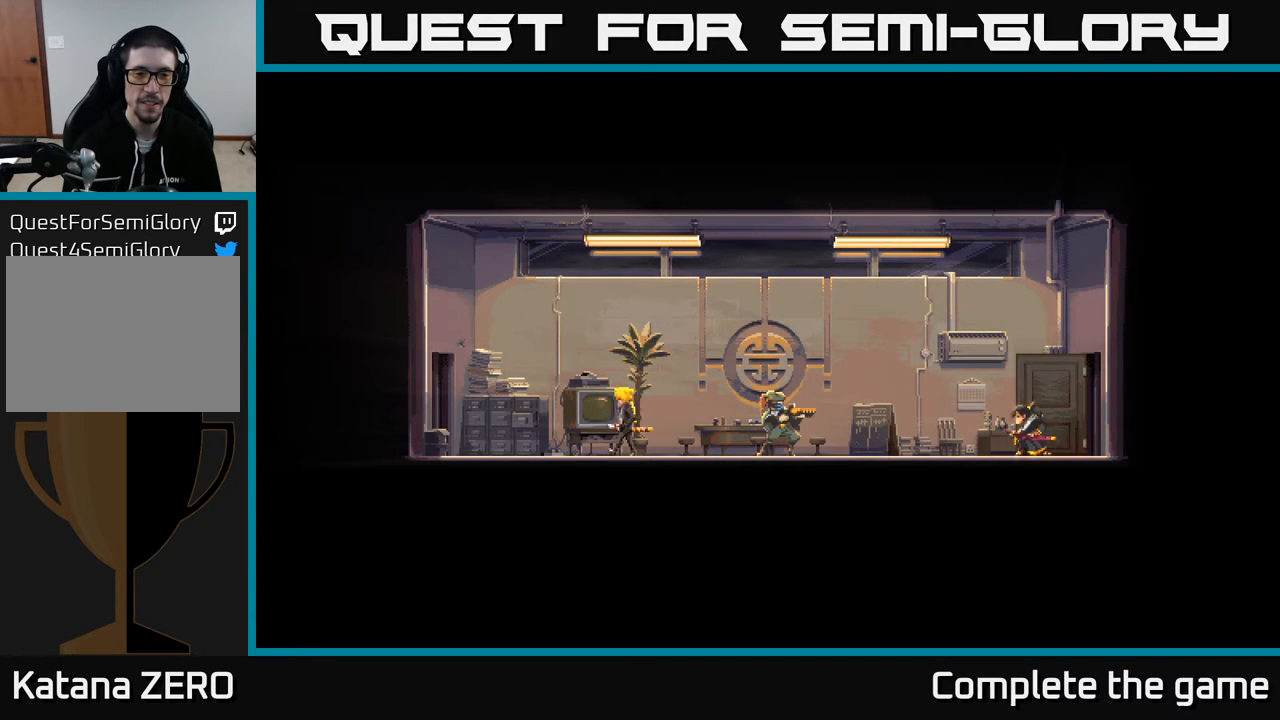
{"buttons": [], "left_stick": "left", "right_stick": "center", "events": []}
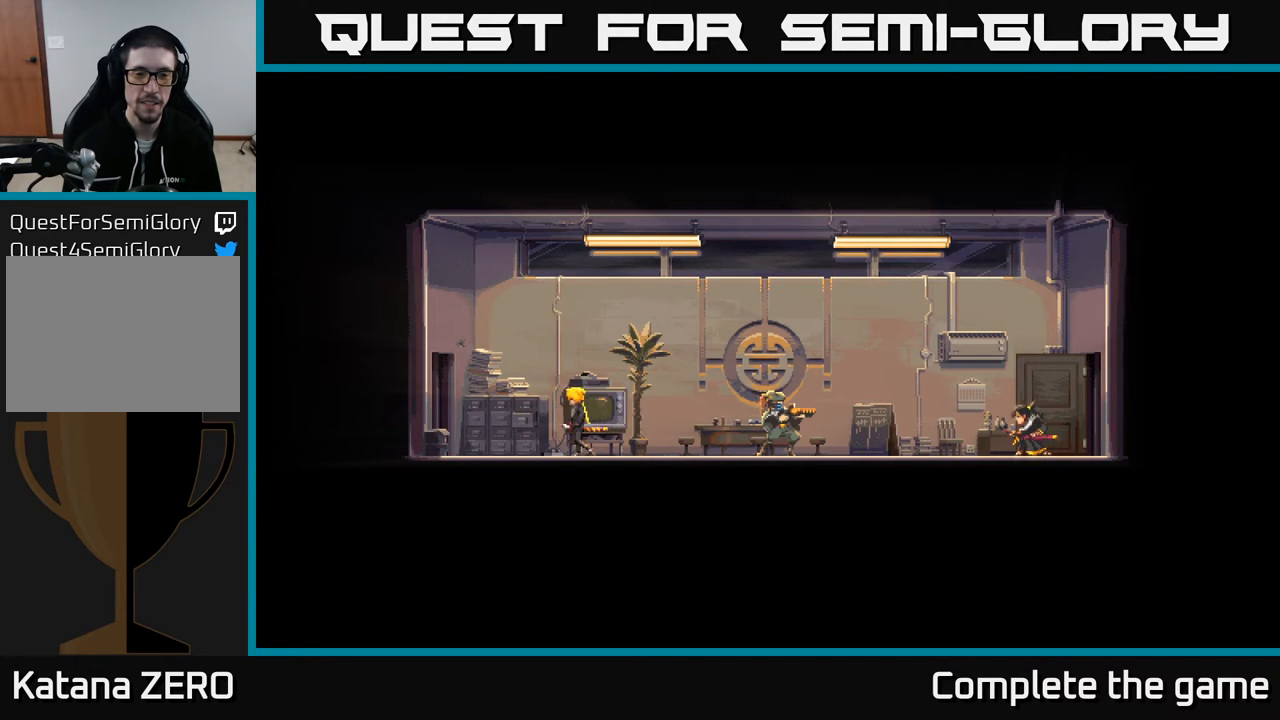
{"buttons": [], "left_stick": "center", "right_stick": "center", "events": [[117, "left_stick", "center"]]}
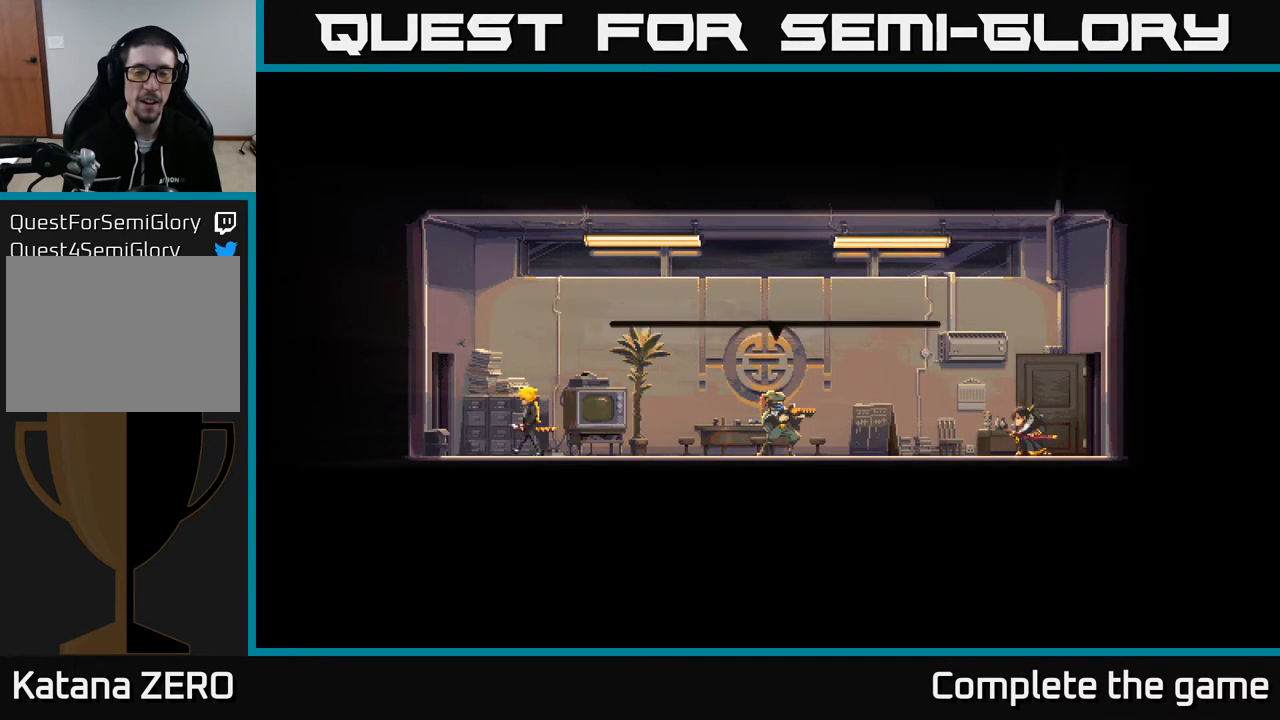
{"buttons": [], "left_stick": "center", "right_stick": "center", "events": []}
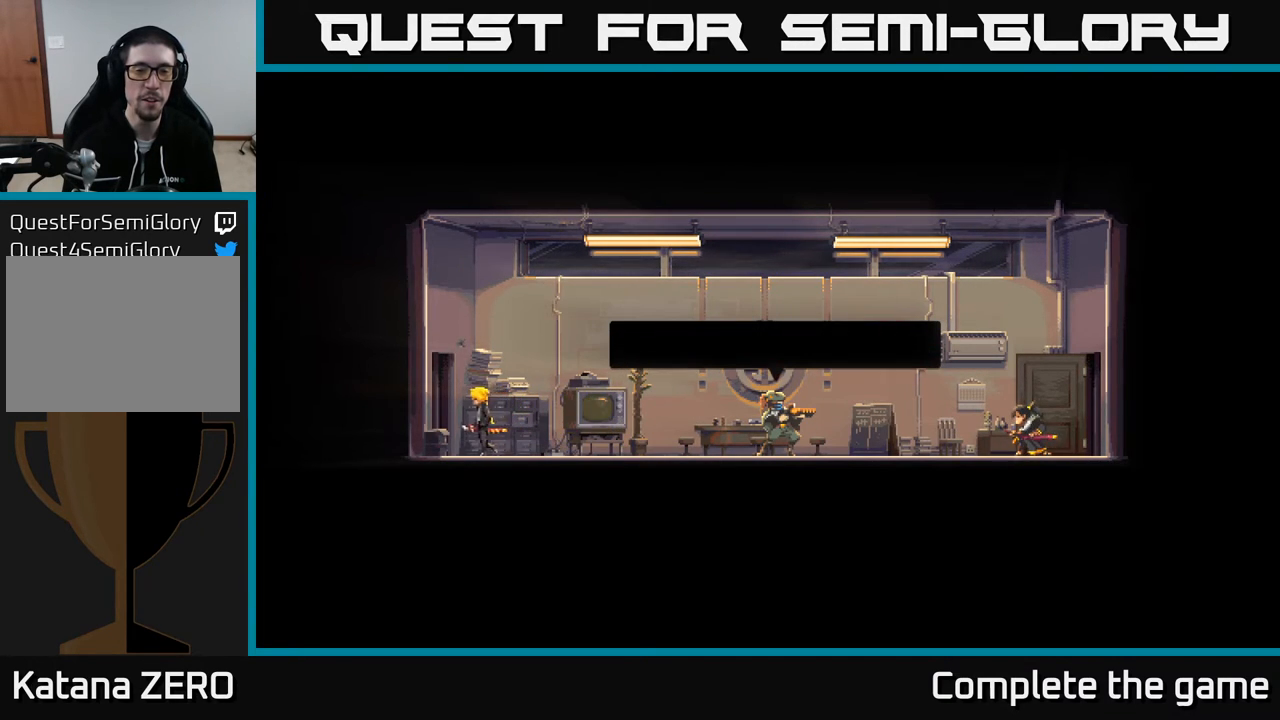
{"buttons": [], "left_stick": "center", "right_stick": "center", "events": []}
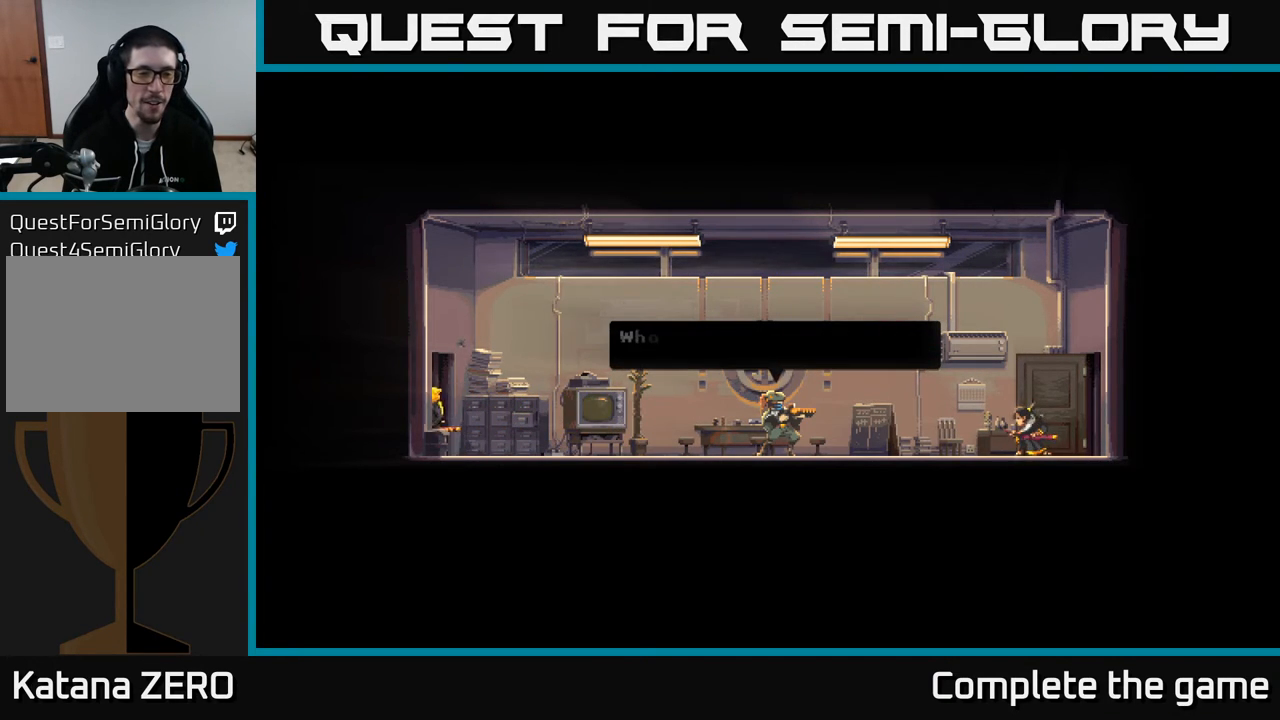
{"buttons": [], "left_stick": "center", "right_stick": "center", "events": []}
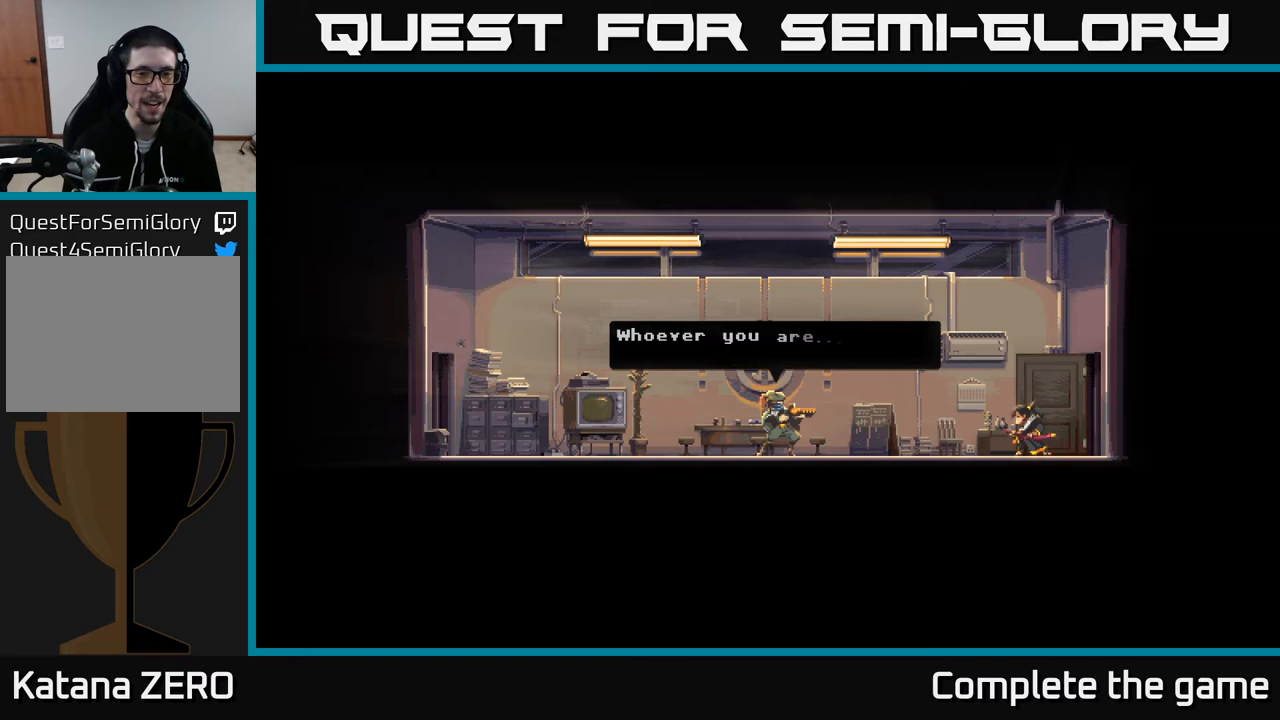
{"buttons": [], "left_stick": "left", "right_stick": "center", "events": [[350, "left_stick", "left"]]}
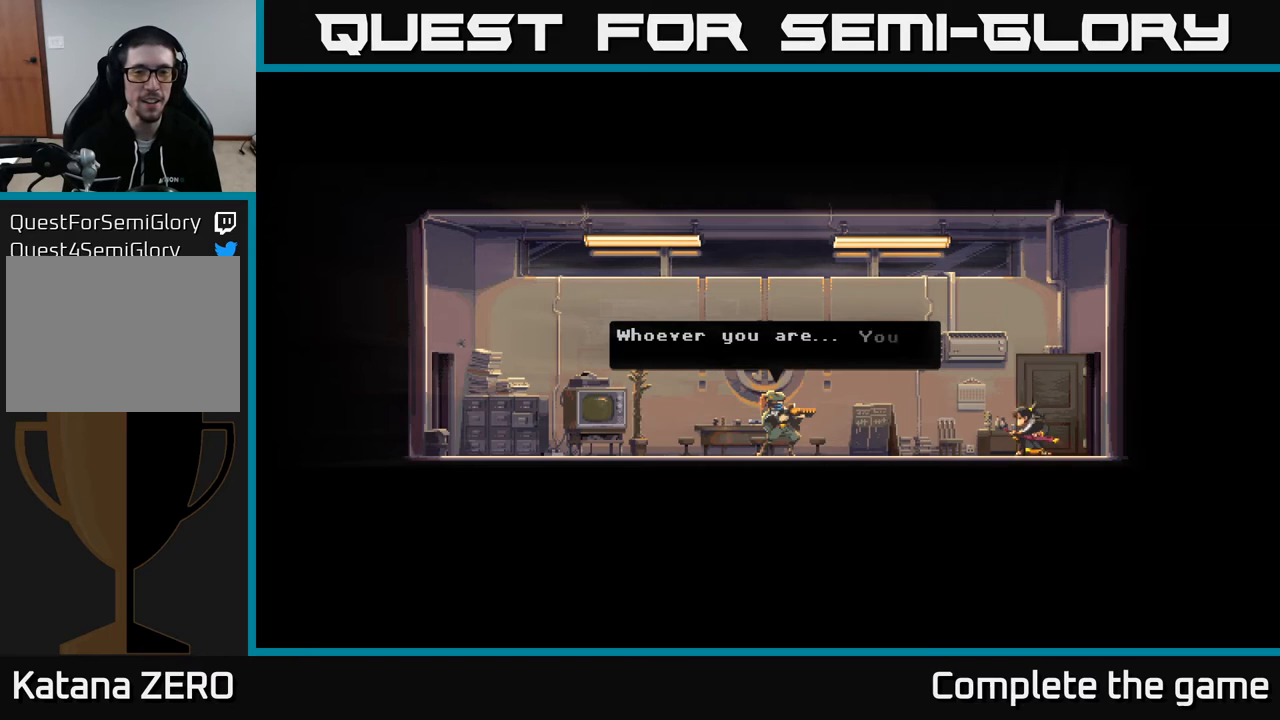
{"buttons": [], "left_stick": "center", "right_stick": "center", "events": [[67, "left_stick", "center"]]}
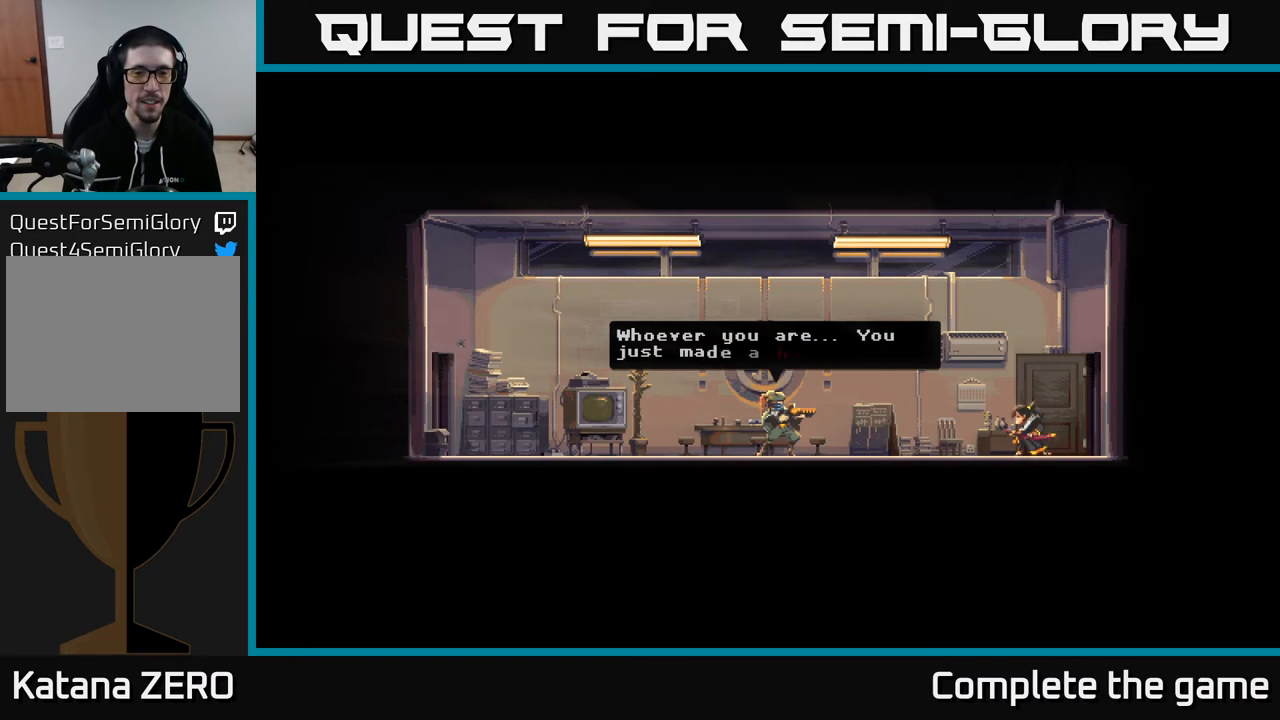
{"buttons": [], "left_stick": "left", "right_stick": "center", "events": [[367, "left_stick", "left"]]}
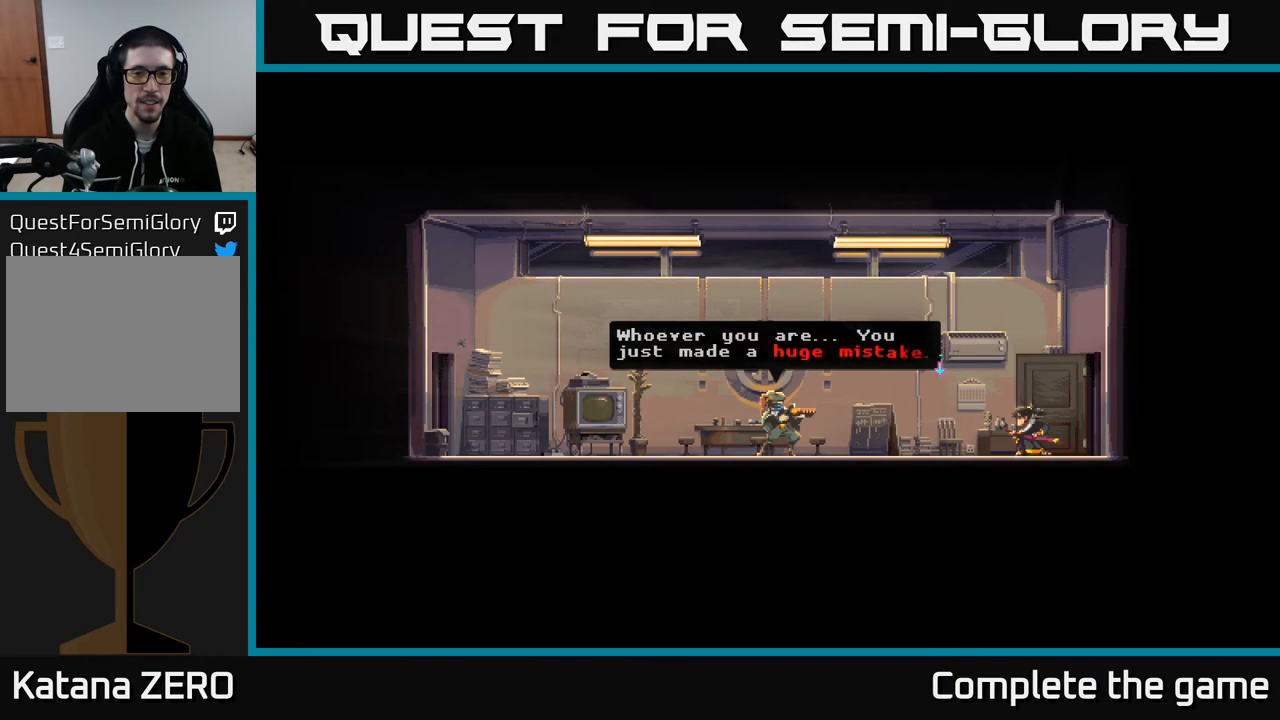
{"buttons": ["A"], "left_stick": "center", "right_stick": "center", "events": [[350, "left_stick", "center"], [383, "A", "down"]]}
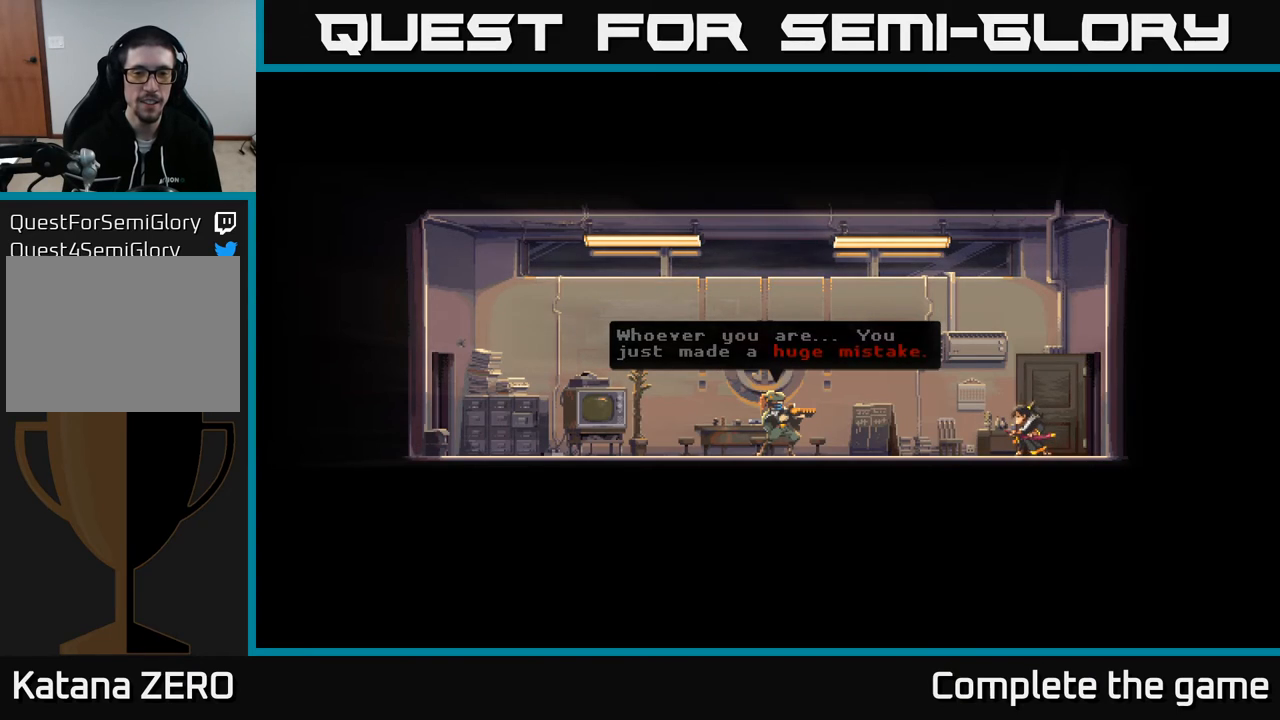
{"buttons": [], "left_stick": "left", "right_stick": "center", "events": [[133, "A", "up"], [200, "left_stick", "left"]]}
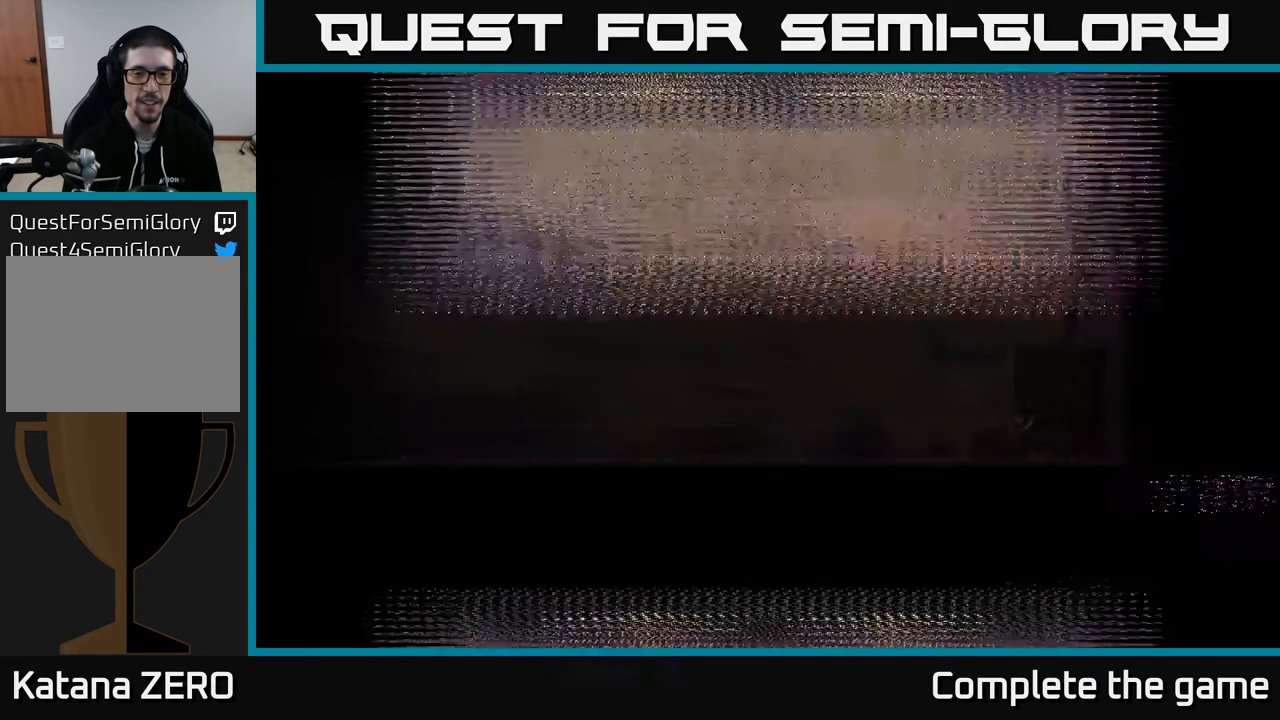
{"buttons": [], "left_stick": "center", "right_stick": "center", "events": [[400, "left_stick", "center"]]}
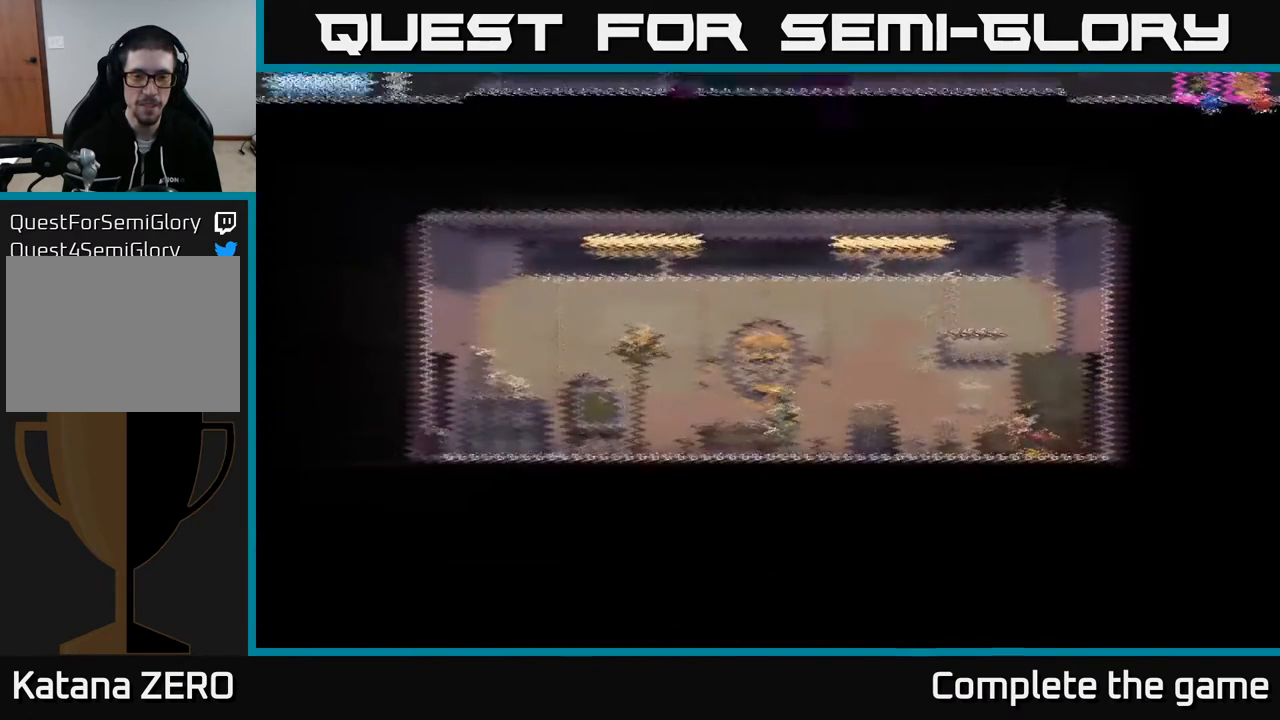
{"buttons": [], "left_stick": "left", "right_stick": "center", "events": [[483, "left_stick", "left"]]}
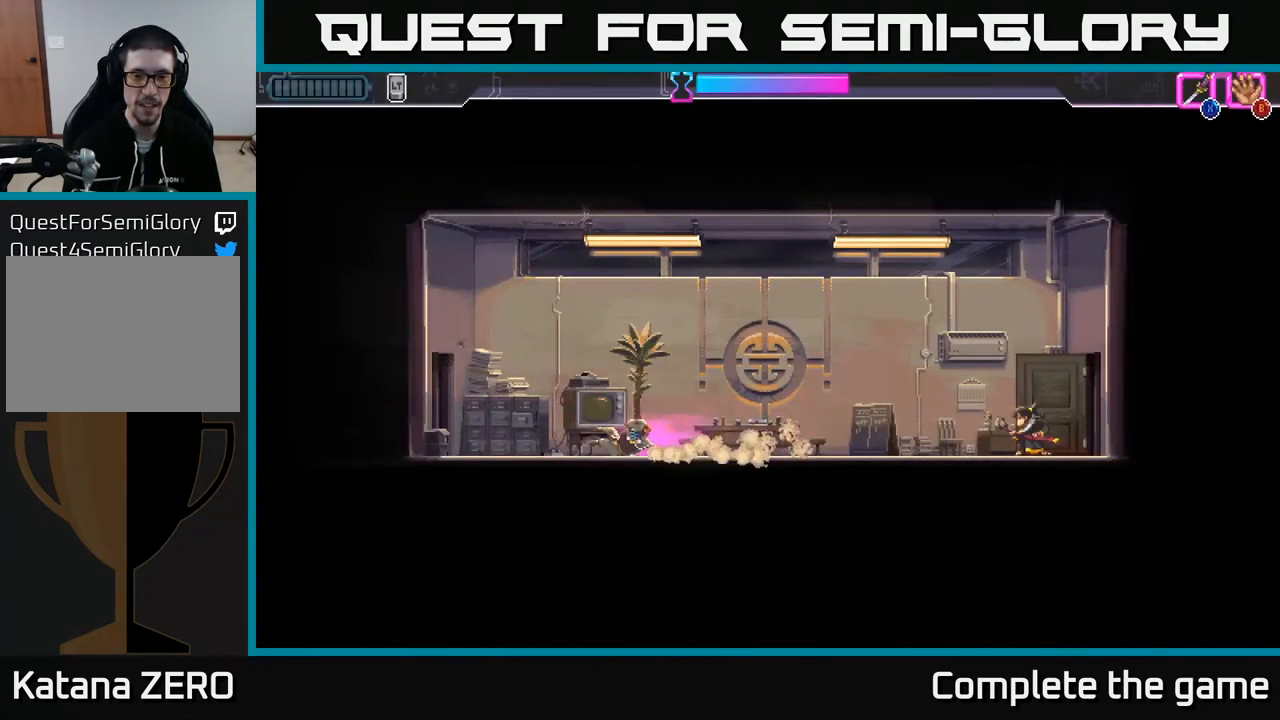
{"buttons": [], "left_stick": "left", "right_stick": "center", "events": []}
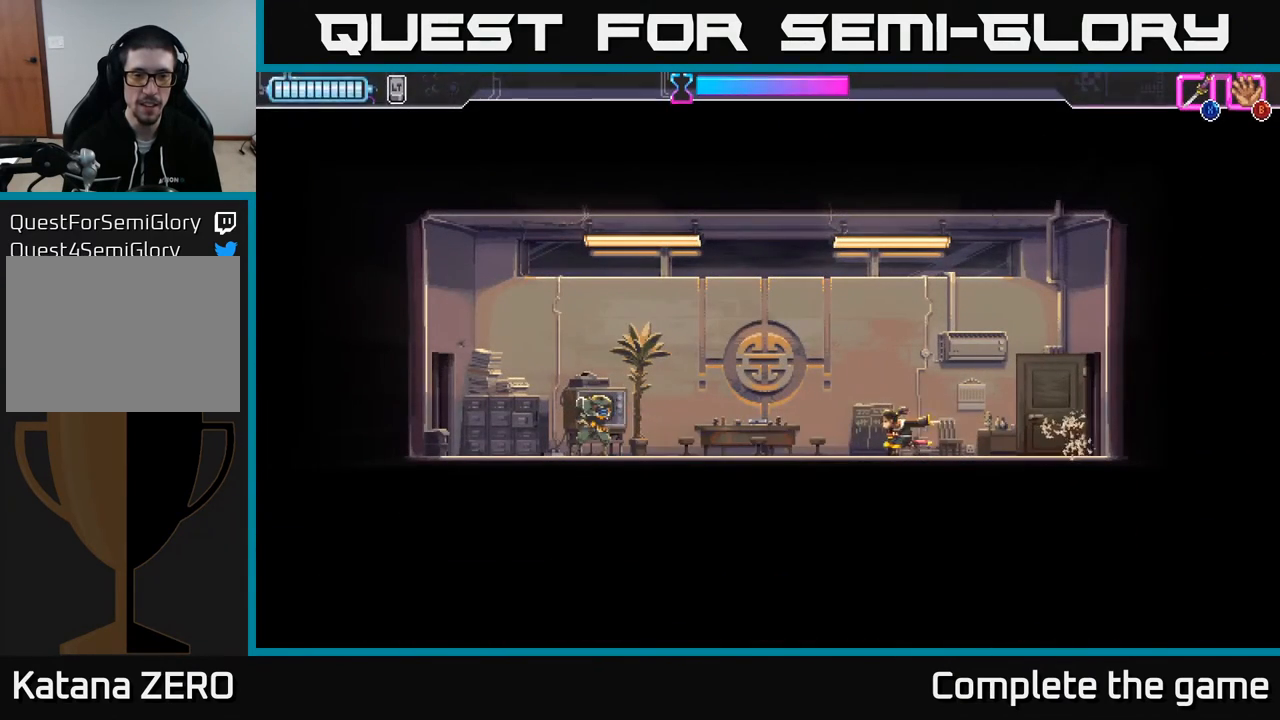
{"buttons": ["X", "R2"], "left_stick": "left", "right_stick": "center", "events": [[250, "R2", "down"], [400, "X", "down"]]}